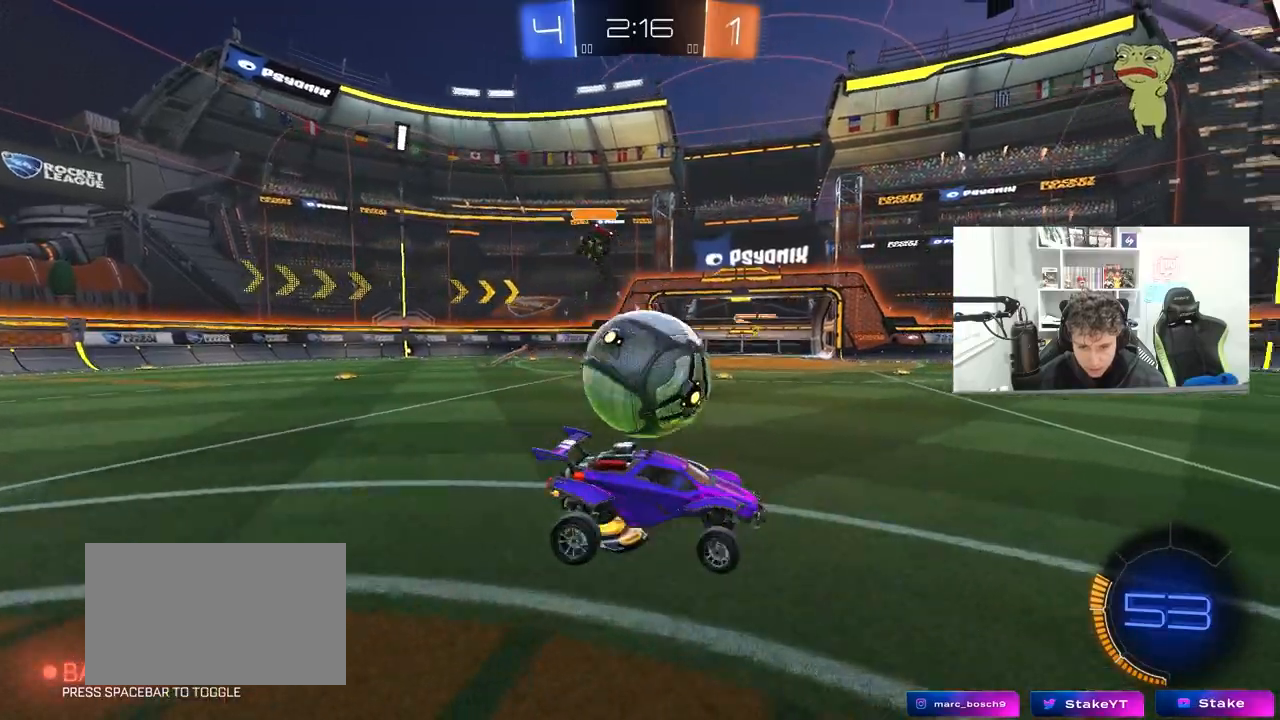
Gameplay with keyboard and mouse; each line is a JSON object with the keys and mouse buttons held at the frame after it. "events" lists presses ("down") and releases ("up") of "1", "2", "3", "4", "5", "a", "alt", "c", "caps_lock", "ctrl", "d", "e", "f", "g", "q", "r", "s", "shift", "space", "t", "tab", "v", "w", "x", "z", "mouse_left", "mouse_wheel" and "mouse_right" between this image and that frame as [ms after this image, input, new state], when the widget could be followed in between. "mouse_left", "mouse_wheel", "mouse_right" = the "left", "wheel", "right" buttons of the "mouse" list. No other keys are recorded. "wheel" means that the mouse wheel is clicked or scrolled. "mouse_move" is the direction in which the mouse moves at that frame (one of eight, or "still"), when it could be read.
{"keys": ["d", "w"], "mouse": [], "mouse_move": "still", "events": [[133, "w", "down"]]}
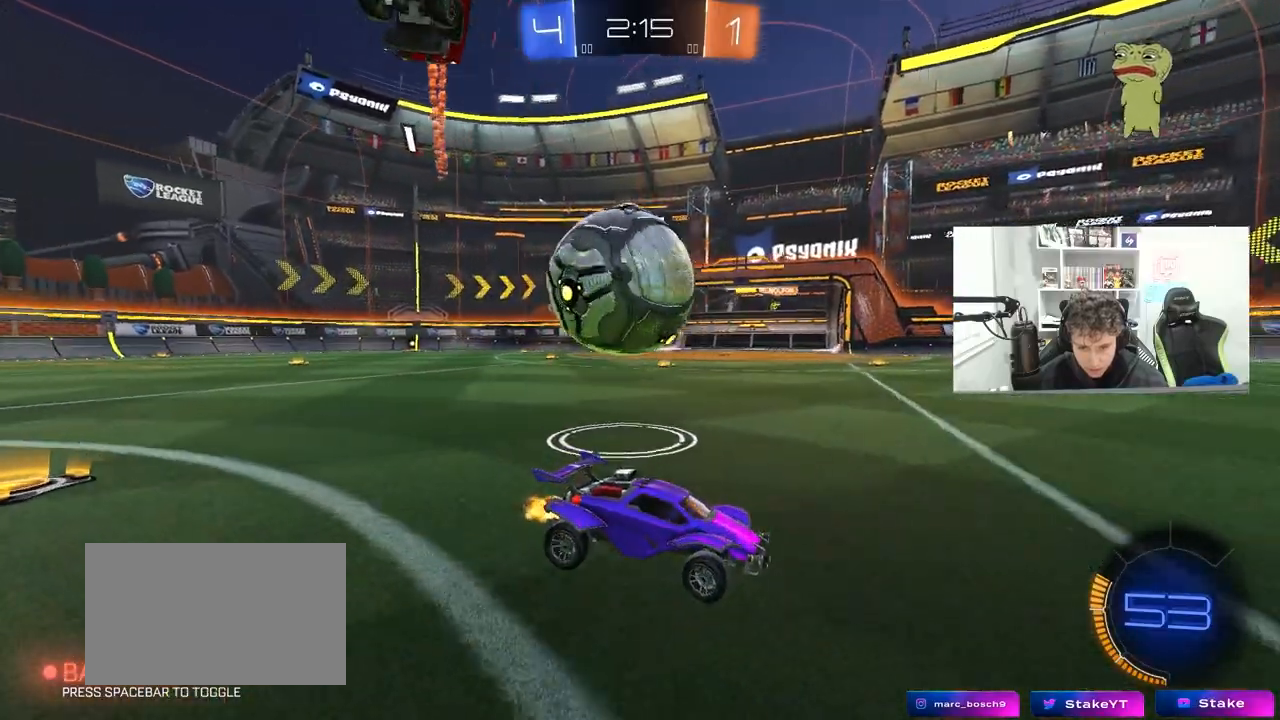
{"keys": ["a", "w"], "mouse": [], "mouse_move": "still", "events": [[17, "a", "down"], [17, "d", "up"], [17, "shift", "down"], [250, "shift", "up"]]}
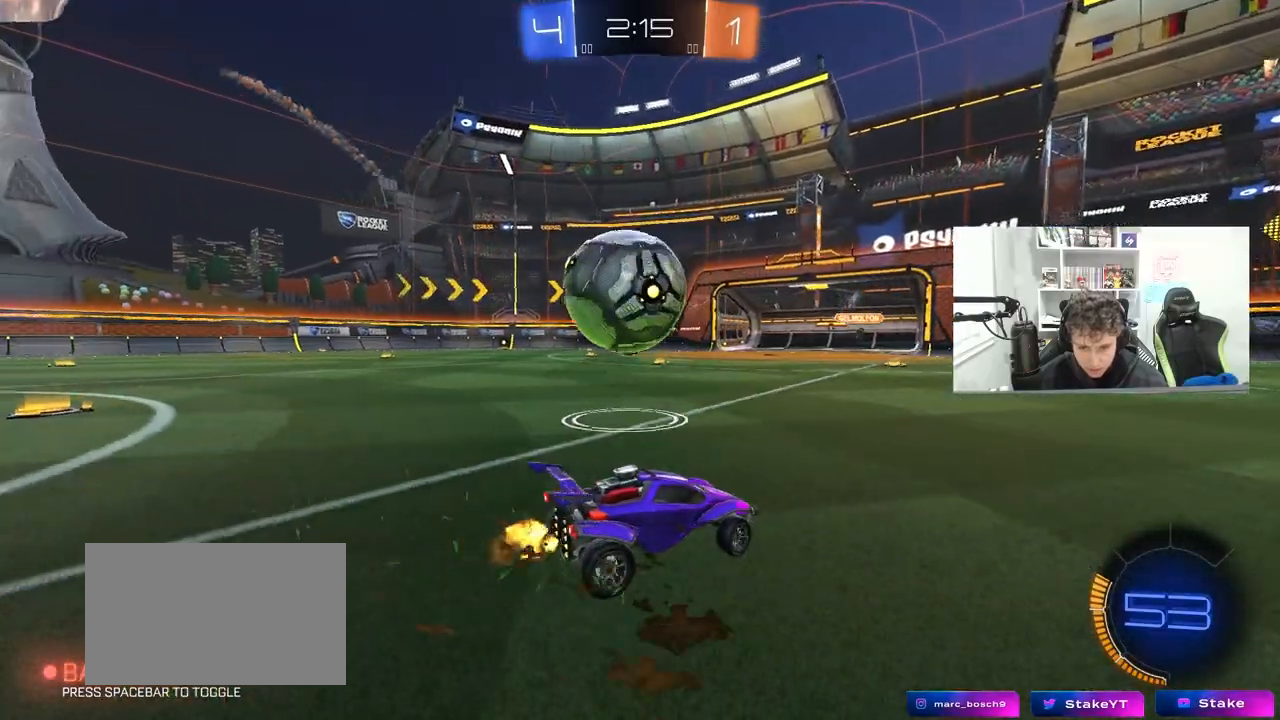
{"keys": ["d", "w"], "mouse": [], "mouse_move": "still", "events": [[67, "mouse_left", "down"], [117, "a", "up"], [400, "a", "down"], [450, "a", "up"], [450, "mouse_left", "up"], [500, "d", "down"]]}
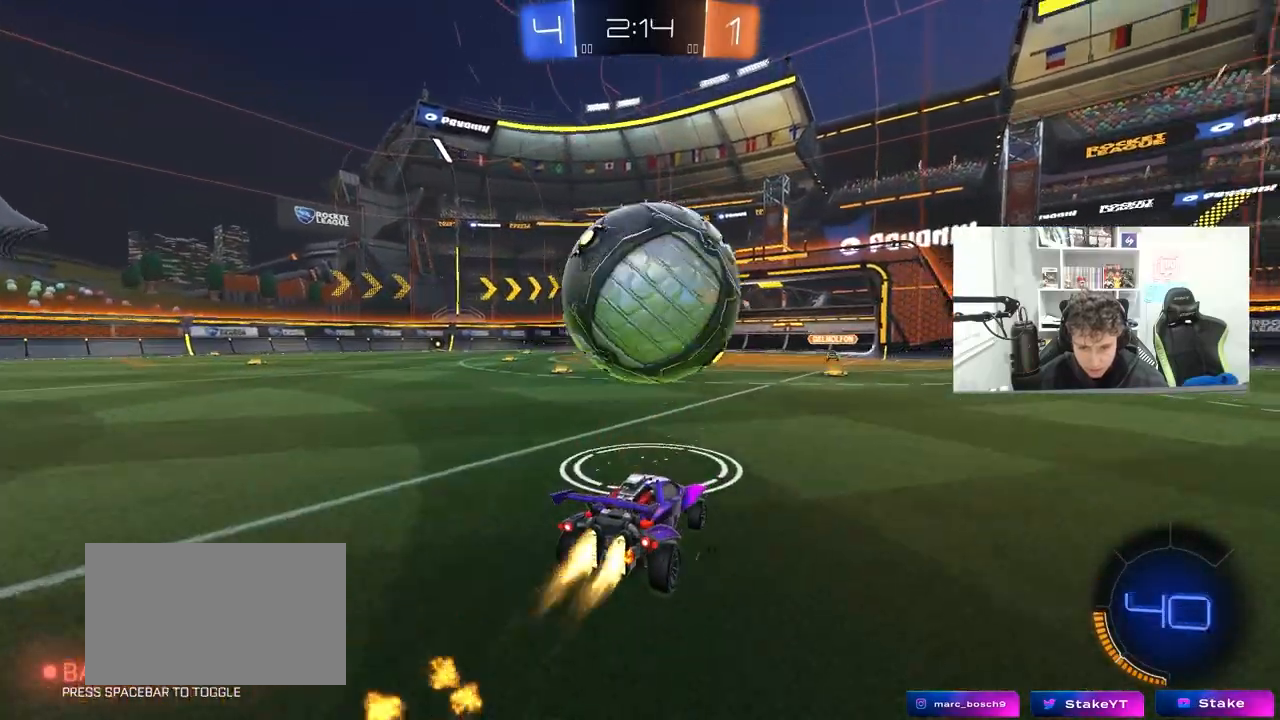
{"keys": ["d"], "mouse": [], "mouse_move": "still", "events": [[33, "mouse_left", "down"], [33, "mouse_right", "down"], [83, "q", "down"], [133, "mouse_left", "up"], [133, "w", "up"], [183, "mouse_right", "up"], [233, "q", "up"]]}
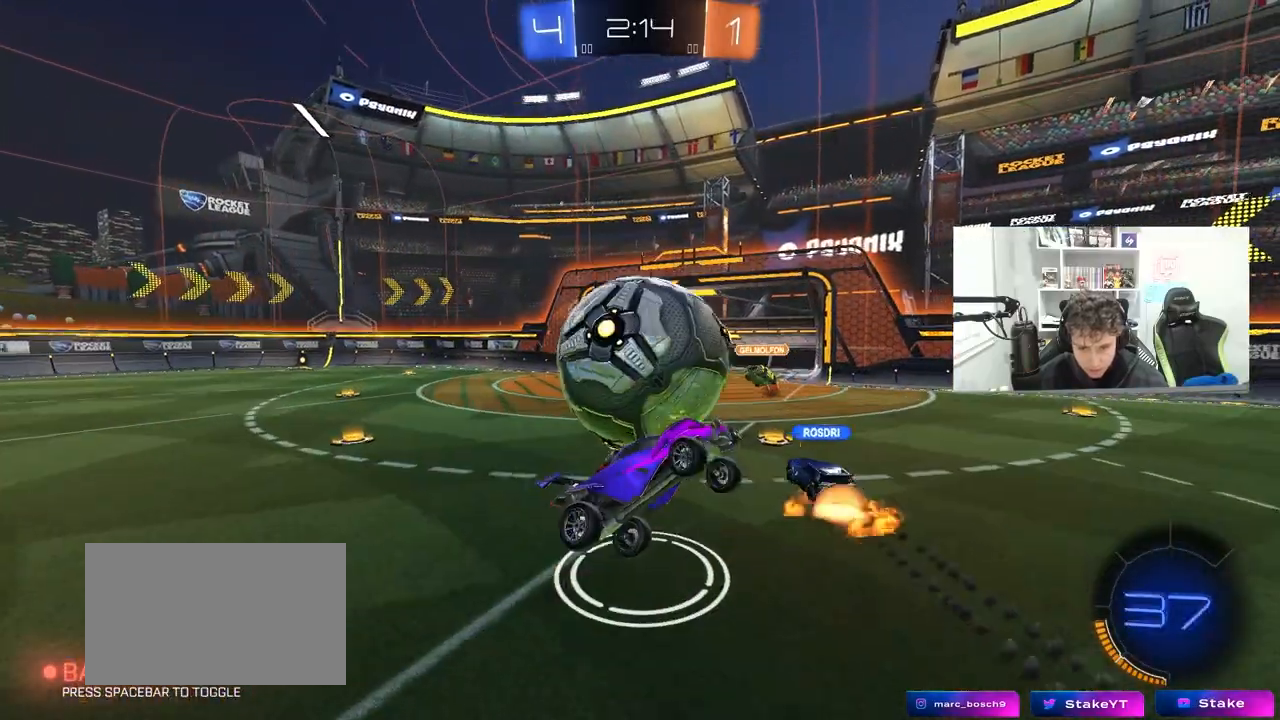
{"keys": ["a", "s", "shift"], "mouse": [], "mouse_move": "still", "events": [[50, "s", "down"], [333, "d", "up"], [383, "a", "down"], [383, "shift", "down"]]}
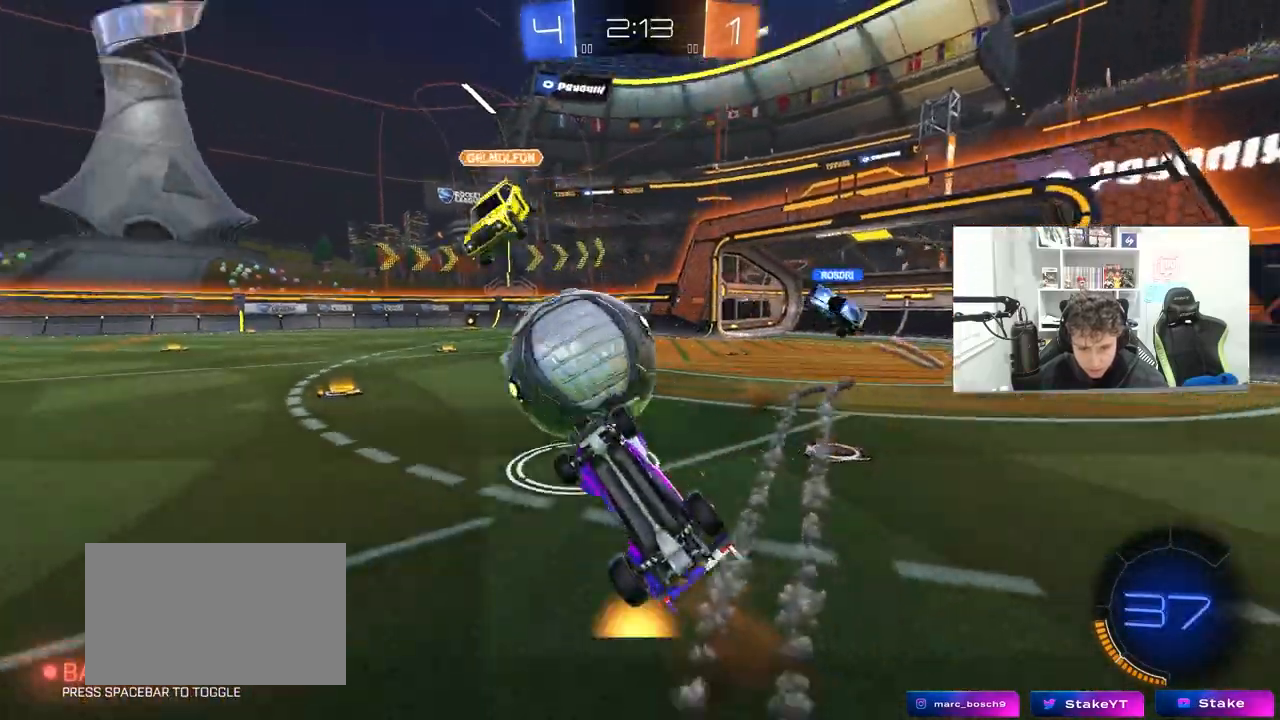
{"keys": ["d", "shift", "w"], "mouse": [], "mouse_move": "still", "events": [[167, "s", "up"], [267, "w", "down"], [400, "a", "up"], [400, "shift", "up"], [450, "d", "down"], [500, "shift", "down"]]}
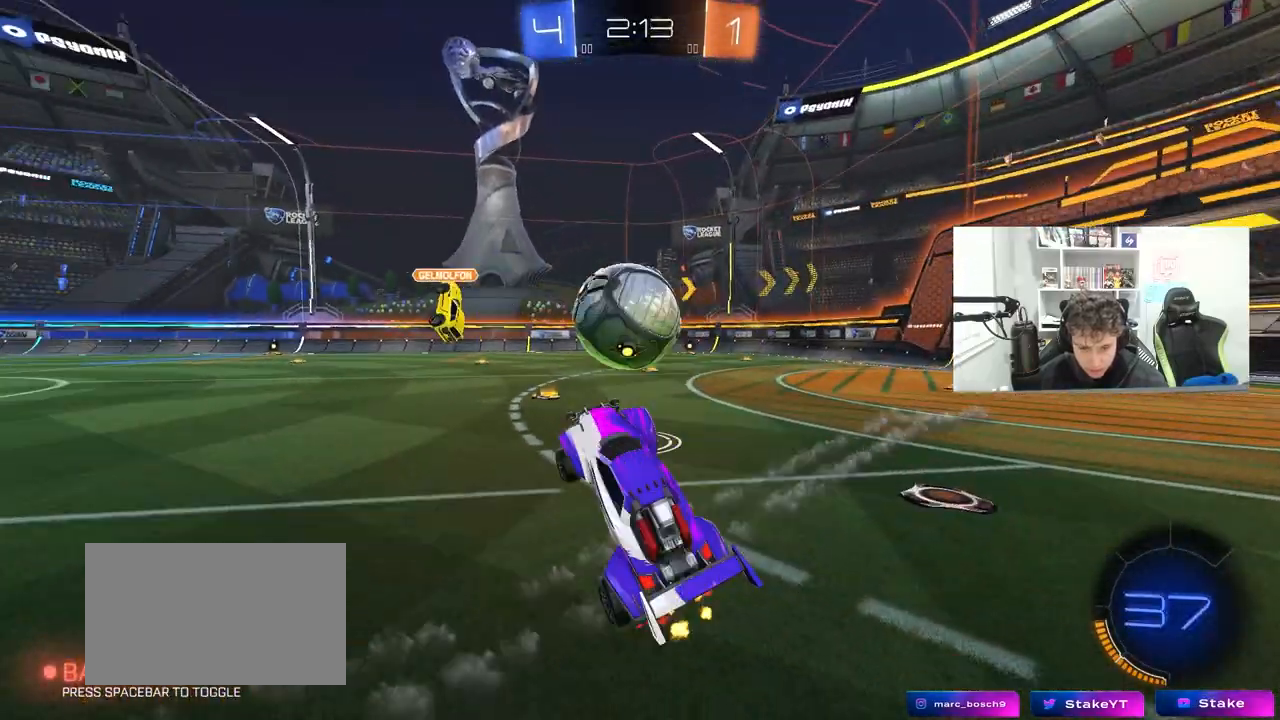
{"keys": ["w"], "mouse": ["left"], "mouse_move": "still", "events": [[133, "mouse_left", "down"], [183, "shift", "up"], [233, "d", "up"], [417, "a", "down"], [500, "a", "up"]]}
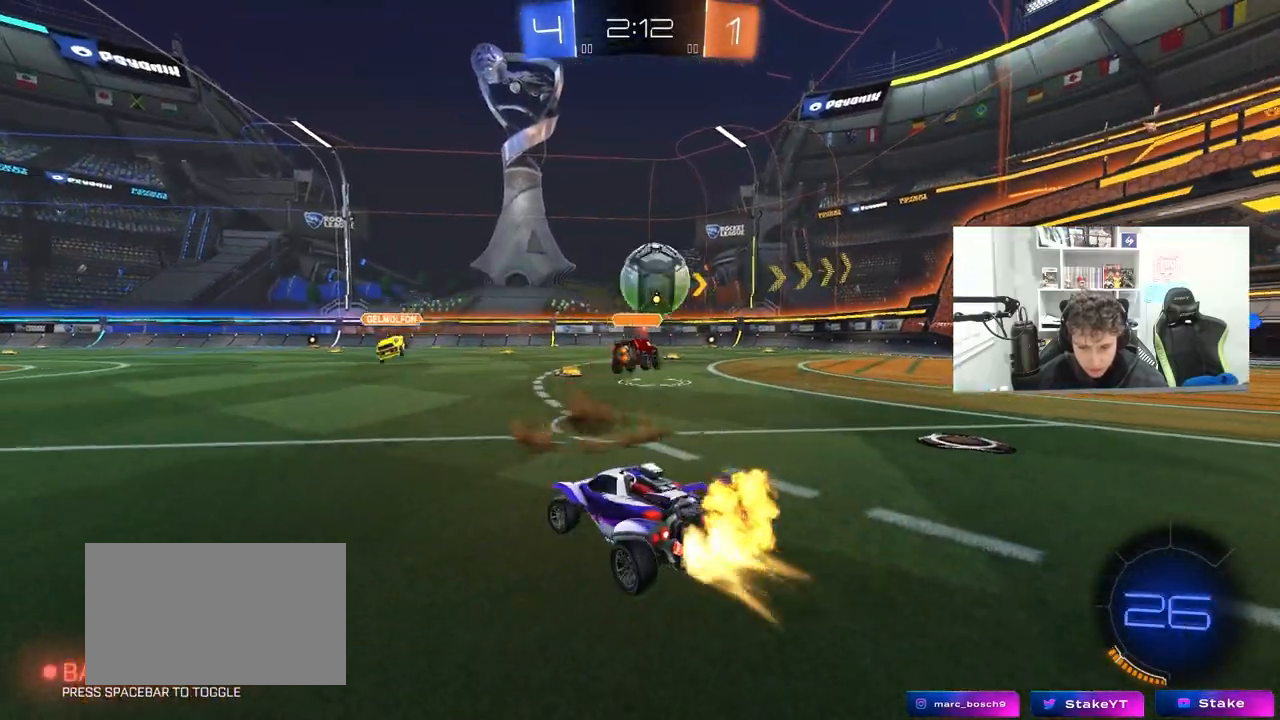
{"keys": ["d", "w"], "mouse": ["left"], "mouse_move": "still", "events": [[100, "d", "down"], [200, "d", "up"], [283, "d", "down"]]}
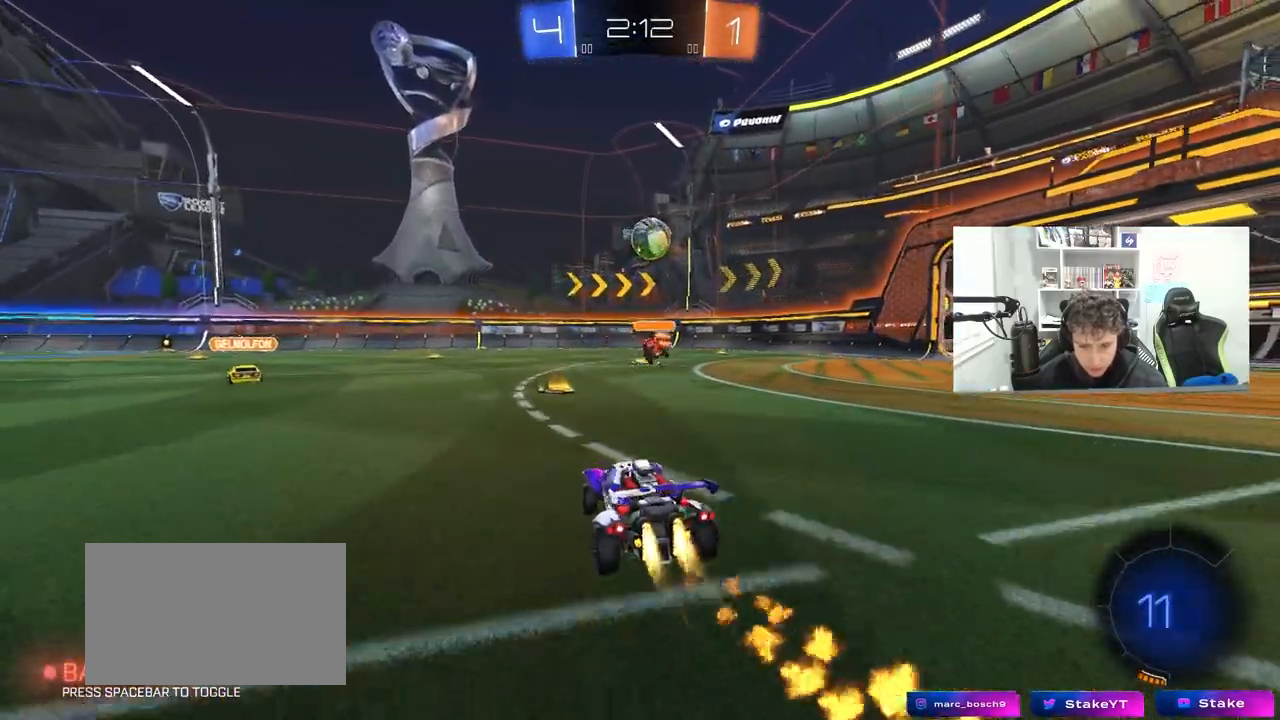
{"keys": ["w"], "mouse": ["left", "right"], "mouse_move": "still", "events": [[17, "d", "up"], [217, "a", "down"], [500, "a", "up"], [500, "mouse_right", "down"]]}
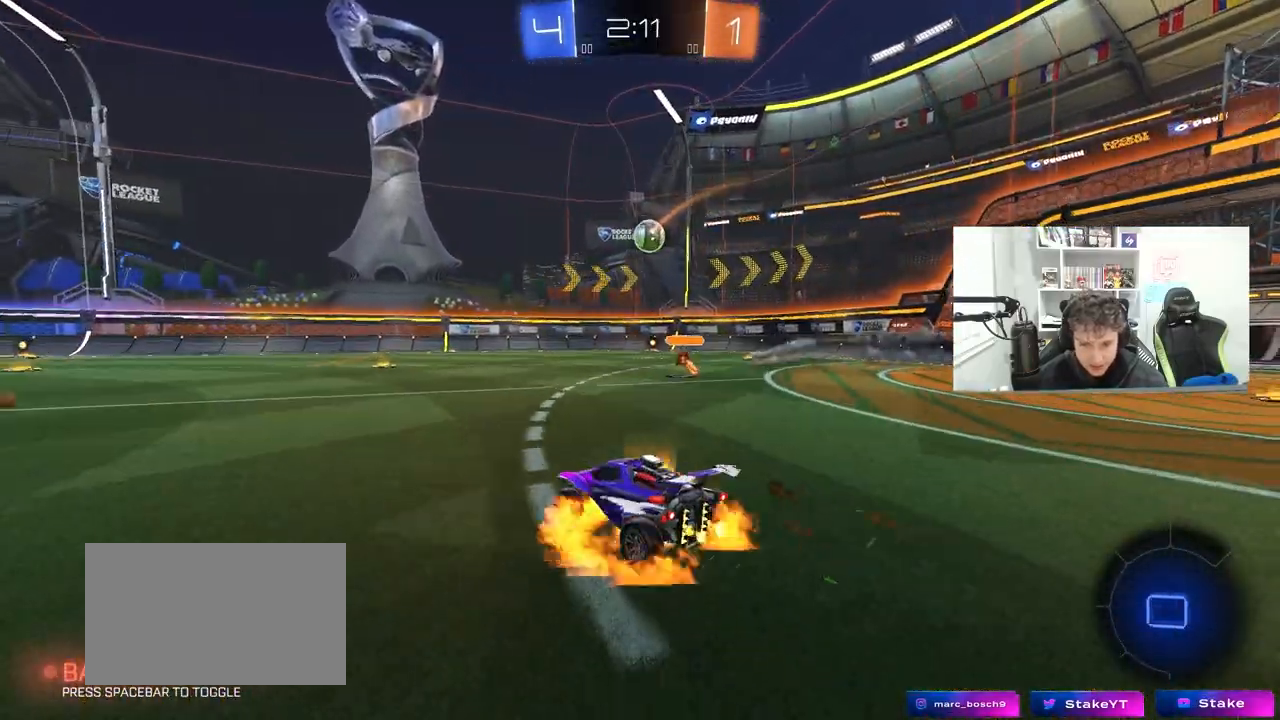
{"keys": ["a", "s", "shift"], "mouse": ["left"], "mouse_move": "right", "events": [[33, "a", "down"], [33, "shift", "down"], [83, "mouse_right", "up"], [133, "mouse_right", "down"], [183, "s", "down"], [183, "w", "up"], [233, "space", "down"], [367, "mouse_right", "up"], [417, "space", "up"]]}
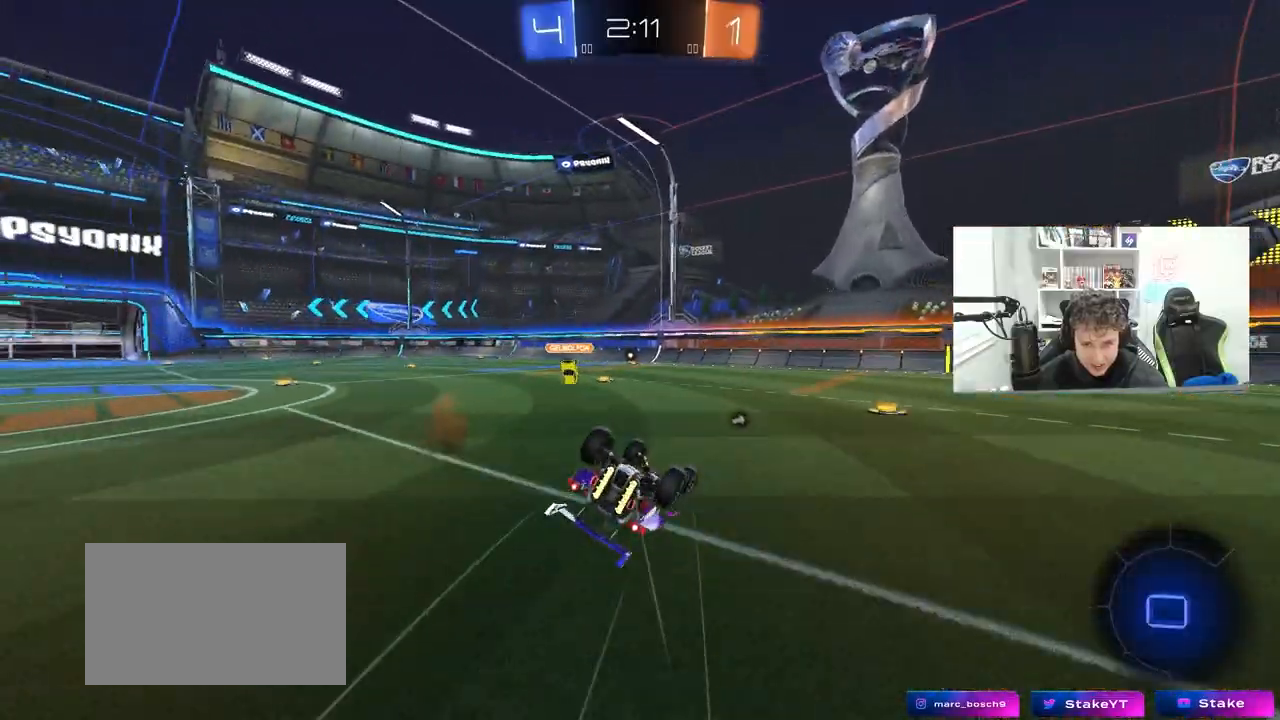
{"keys": [], "mouse": [], "mouse_move": "still", "events": [[50, "s", "up"], [150, "s", "down"], [300, "mouse_left", "up"], [333, "s", "up"], [383, "a", "up"], [383, "shift", "up"]]}
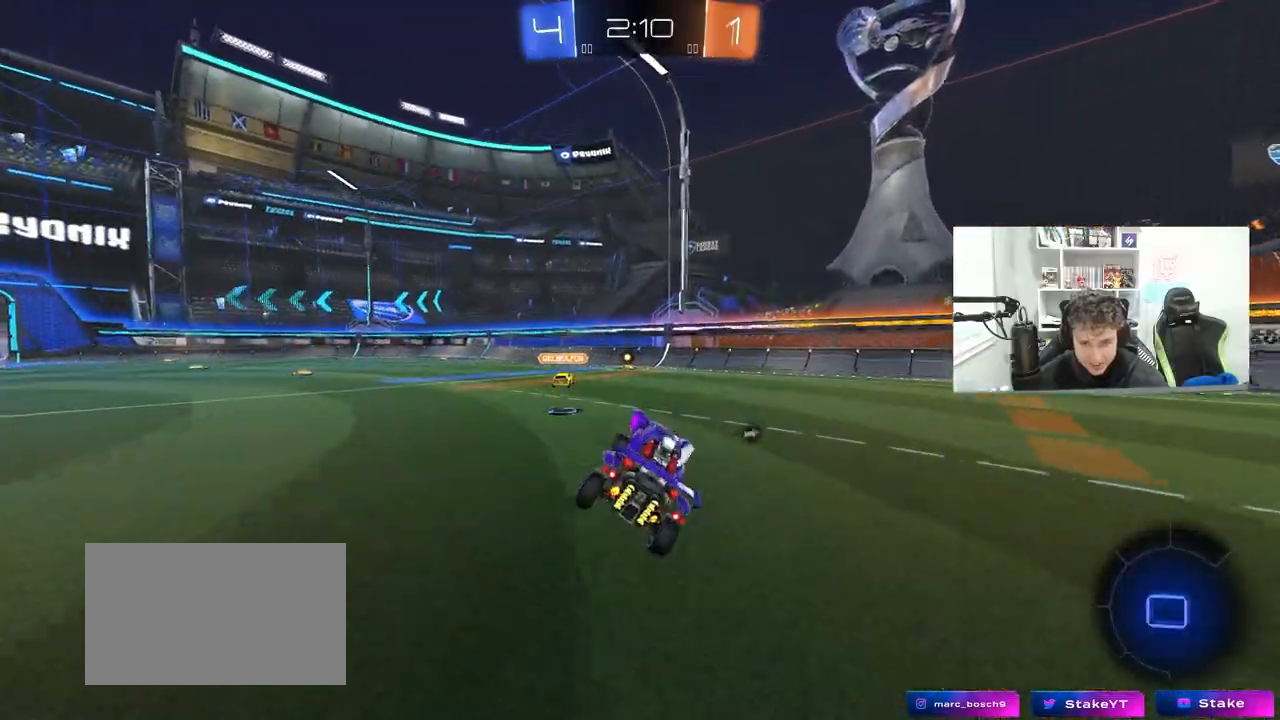
{"keys": ["w"], "mouse": ["left"], "mouse_move": "still", "events": [[67, "w", "down"], [117, "a", "down"], [217, "mouse_left", "down"], [500, "a", "up"]]}
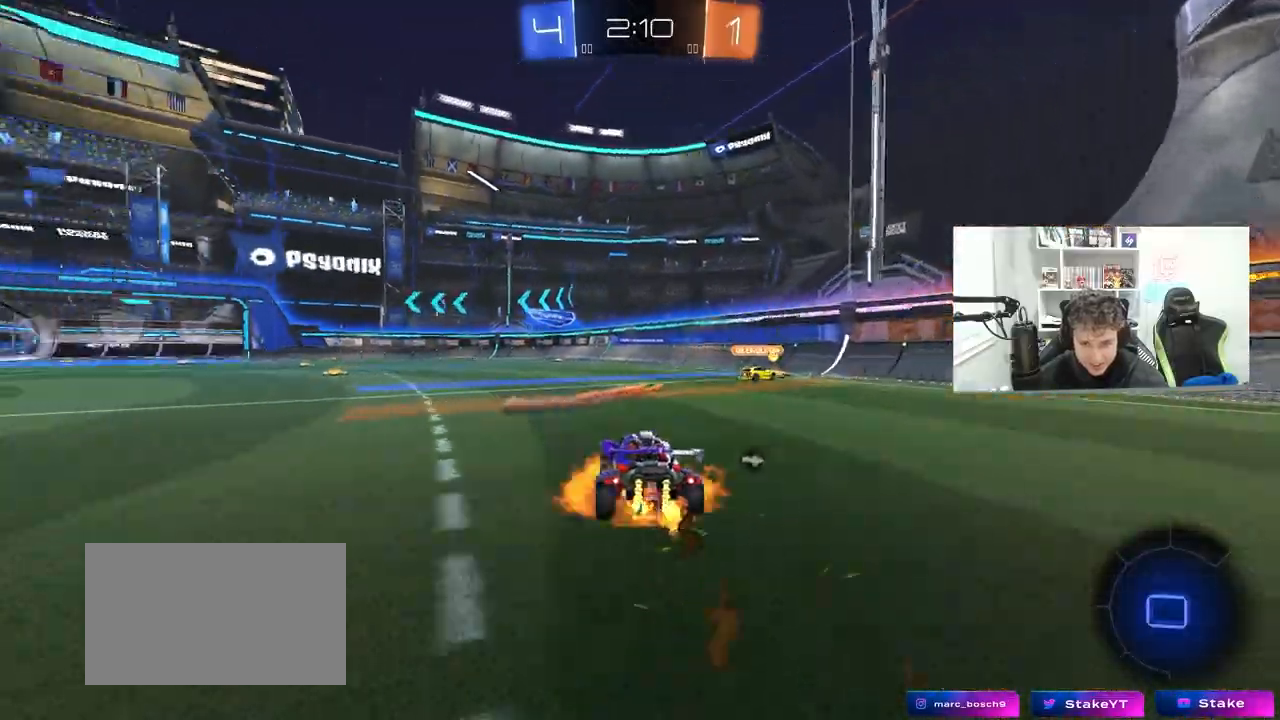
{"keys": ["a", "s", "shift"], "mouse": [], "mouse_move": "still", "events": [[33, "d", "down"], [33, "mouse_right", "down"], [83, "a", "down"], [83, "d", "up"], [83, "mouse_right", "up"], [83, "shift", "down"], [183, "mouse_right", "down"], [183, "s", "down"], [183, "w", "up"], [267, "mouse_left", "up"], [267, "space", "down"], [417, "mouse_right", "up"], [467, "space", "up"]]}
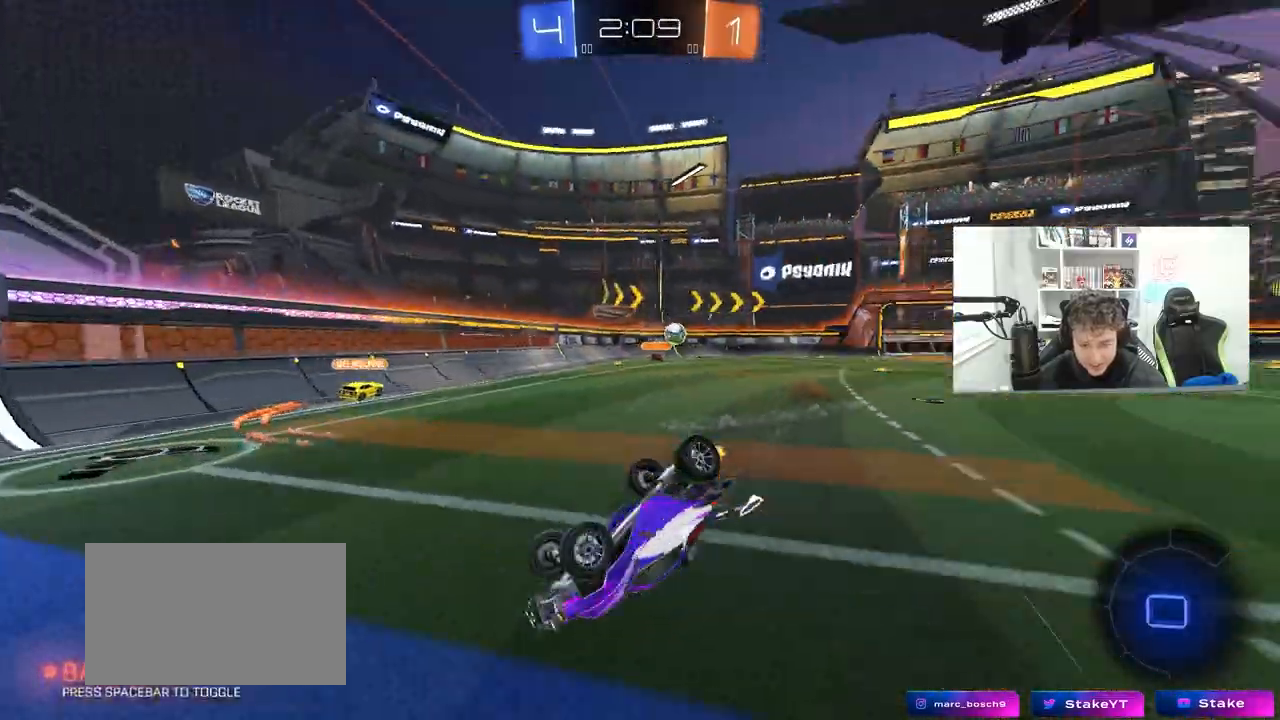
{"keys": ["a", "space"], "mouse": [], "mouse_move": "still", "events": [[100, "s", "up"], [200, "s", "down"], [433, "shift", "up"], [483, "s", "up"], [483, "space", "down"]]}
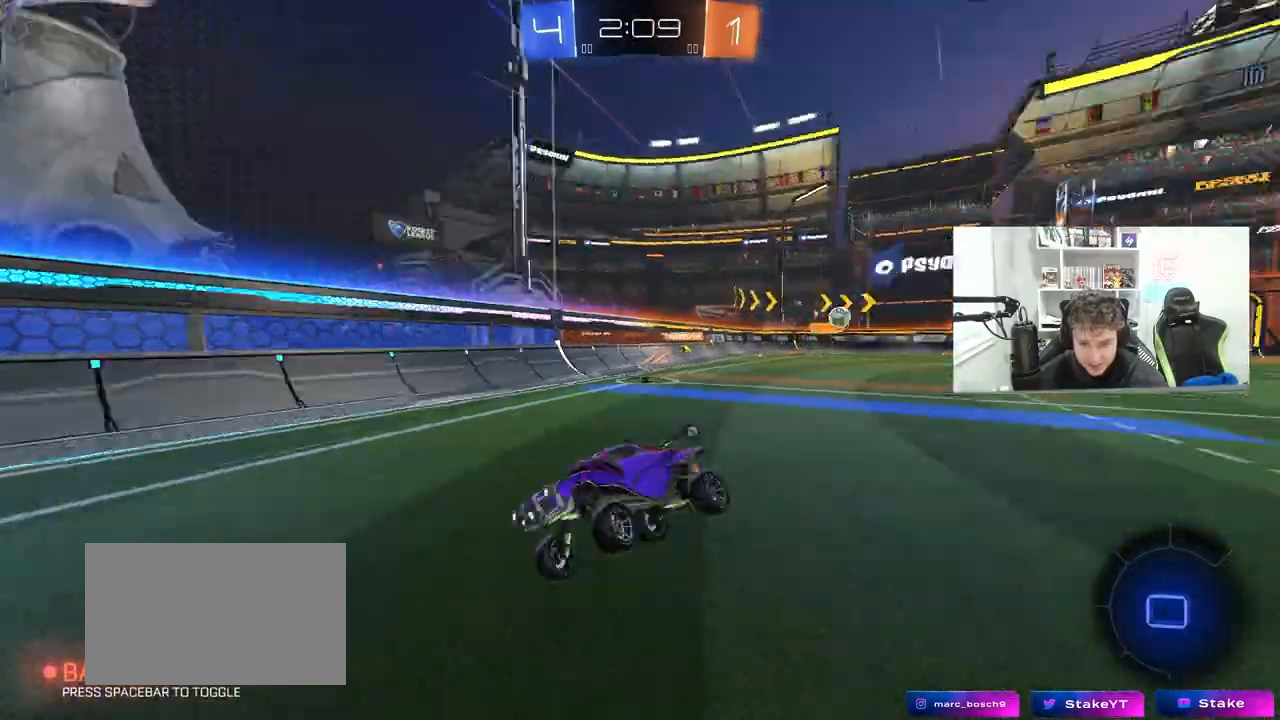
{"keys": ["w"], "mouse": [], "mouse_move": "up-right", "events": [[33, "a", "up"], [167, "space", "up"], [167, "w", "down"]]}
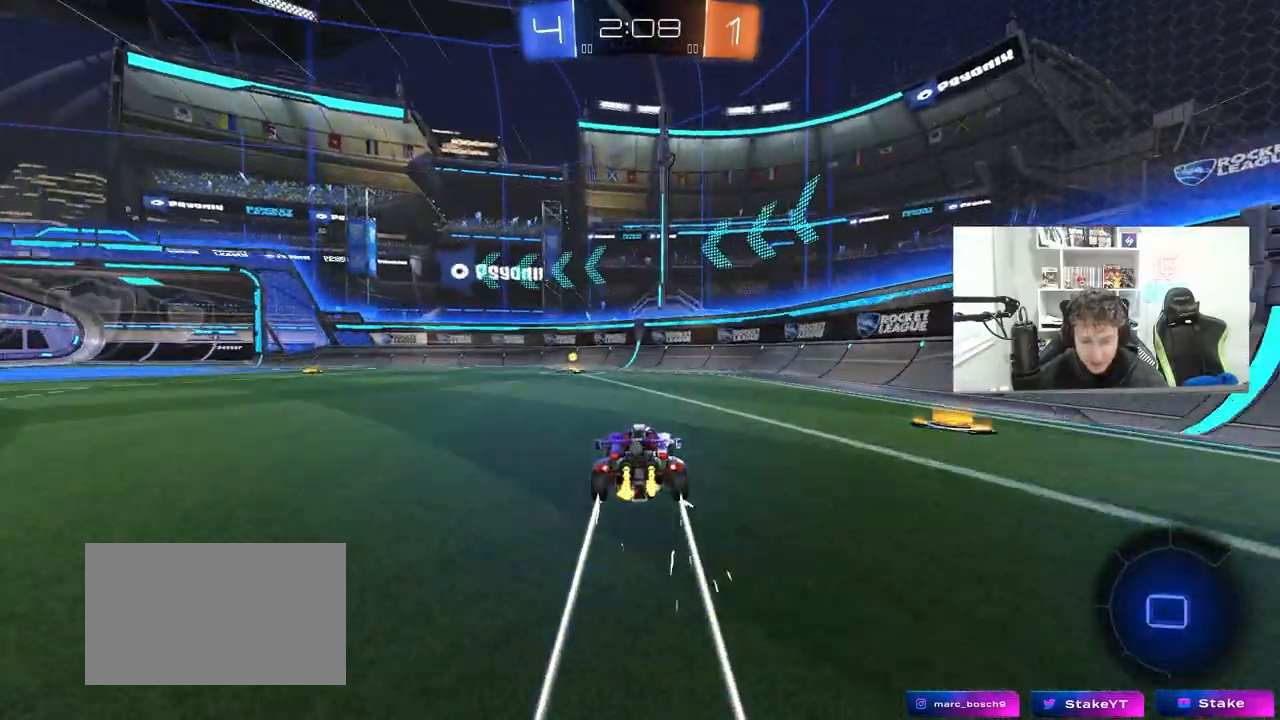
{"keys": ["a", "w"], "mouse": [], "mouse_move": "still", "events": [[33, "a", "down"], [133, "a", "up"], [233, "d", "down"], [317, "d", "up"], [317, "space", "down"], [367, "a", "down"], [417, "shift", "down"], [467, "space", "up"], [500, "shift", "up"]]}
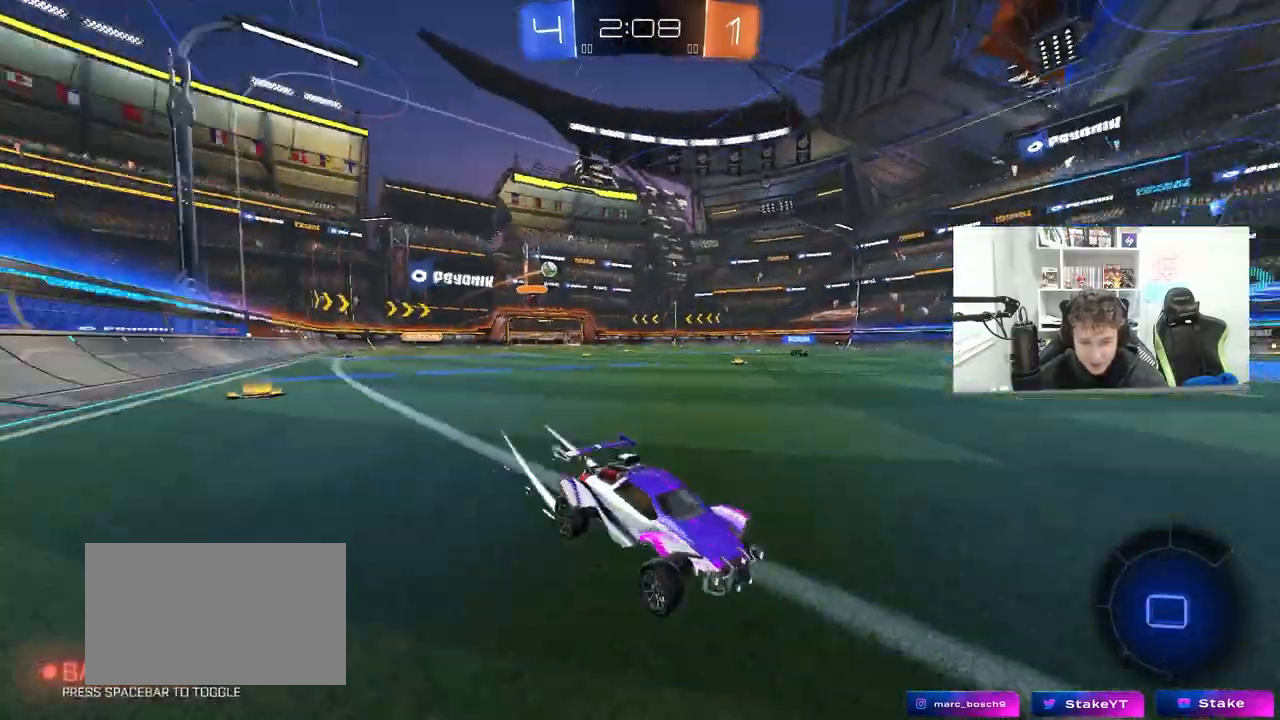
{"keys": ["a", "w"], "mouse": [], "mouse_move": "still", "events": [[200, "a", "up"], [333, "a", "down"]]}
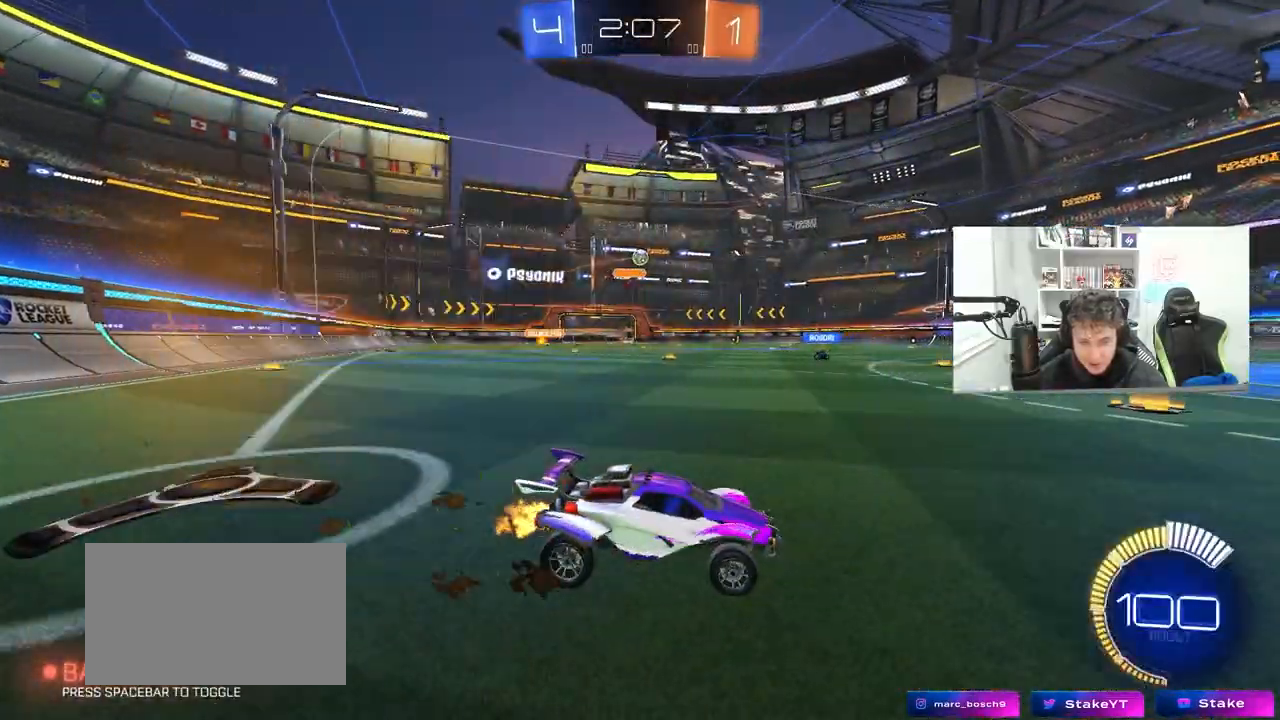
{"keys": ["w"], "mouse": [], "mouse_move": "still", "events": [[167, "mouse_left", "down"], [217, "a", "up"], [350, "d", "down"], [400, "mouse_left", "up"], [500, "d", "up"]]}
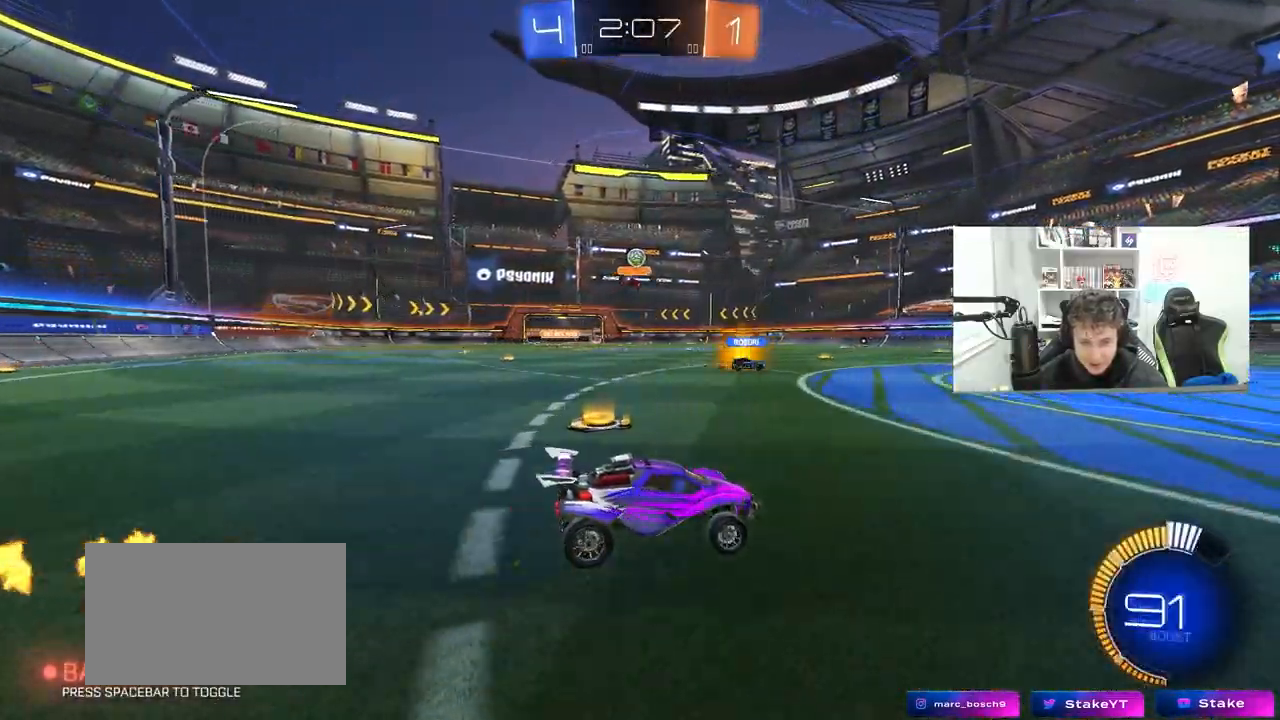
{"keys": [], "mouse": [], "mouse_move": "still", "events": [[83, "w", "up"], [183, "d", "down"], [267, "s", "down"], [317, "d", "up"], [467, "s", "up"]]}
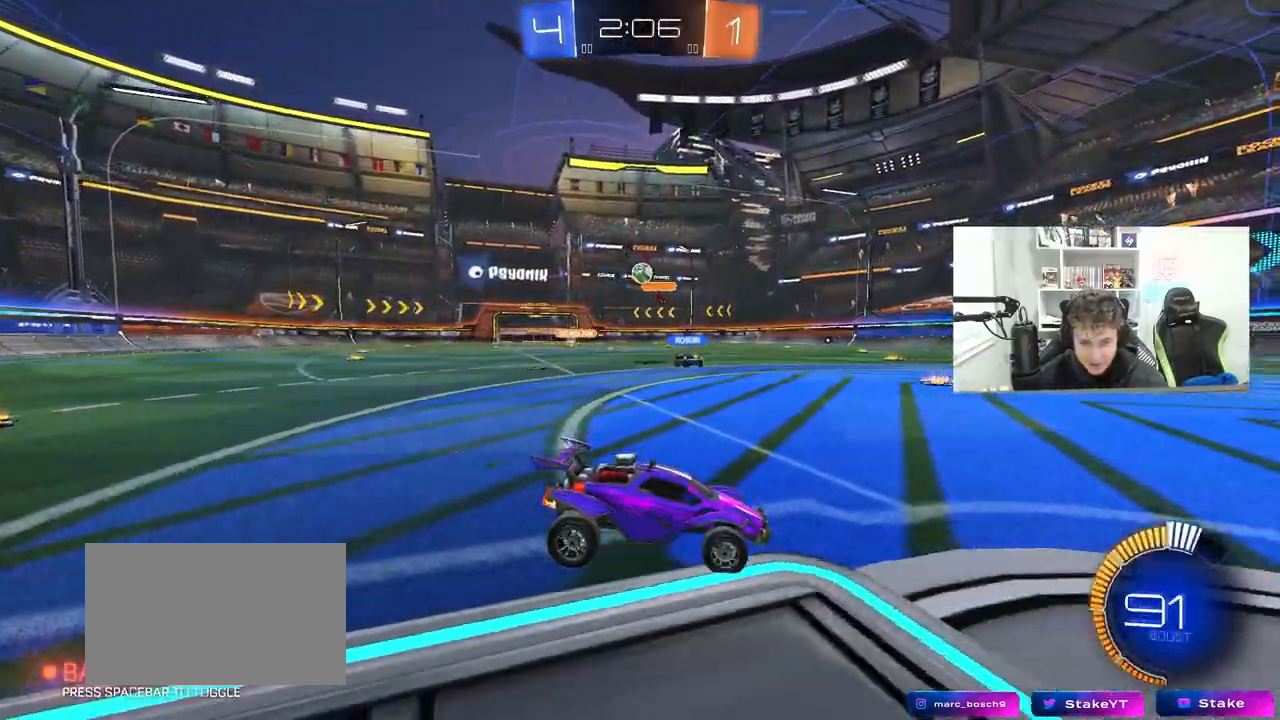
{"keys": [], "mouse": [], "mouse_move": "still", "events": [[150, "a", "down"], [283, "a", "up"]]}
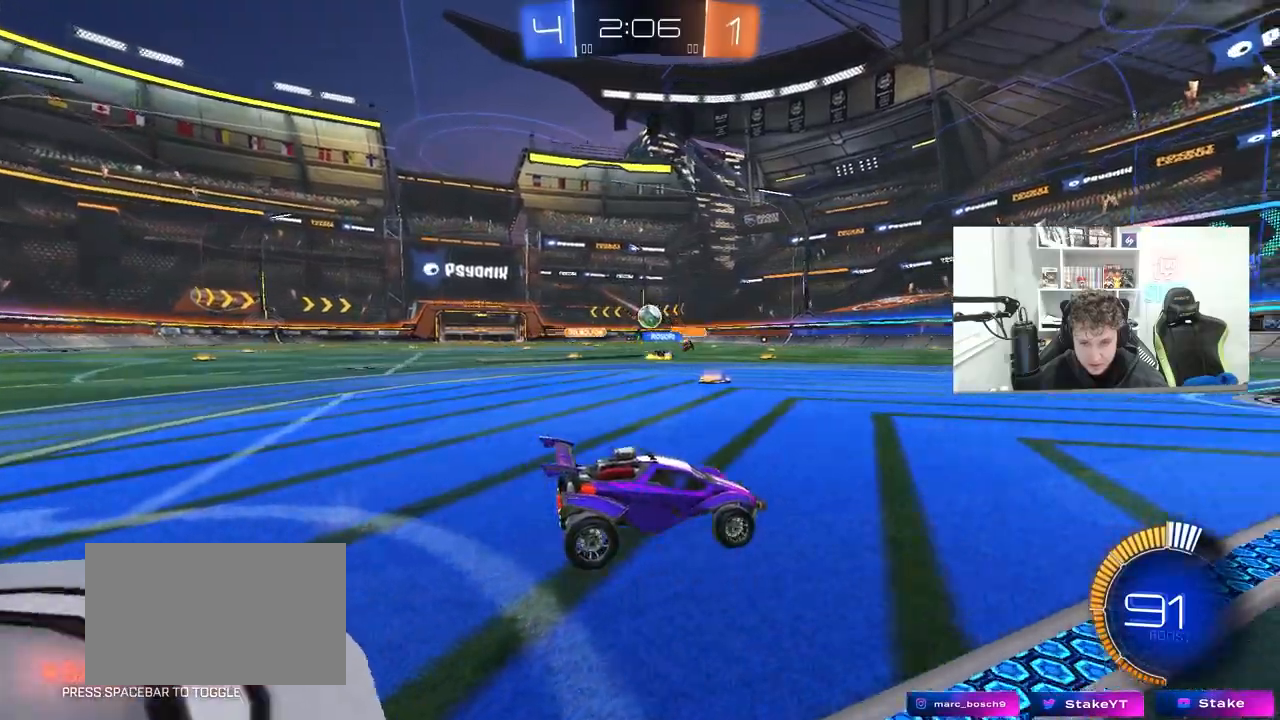
{"keys": ["a", "shift", "w"], "mouse": [], "mouse_move": "still", "events": [[217, "a", "down"], [217, "w", "down"], [450, "shift", "down"]]}
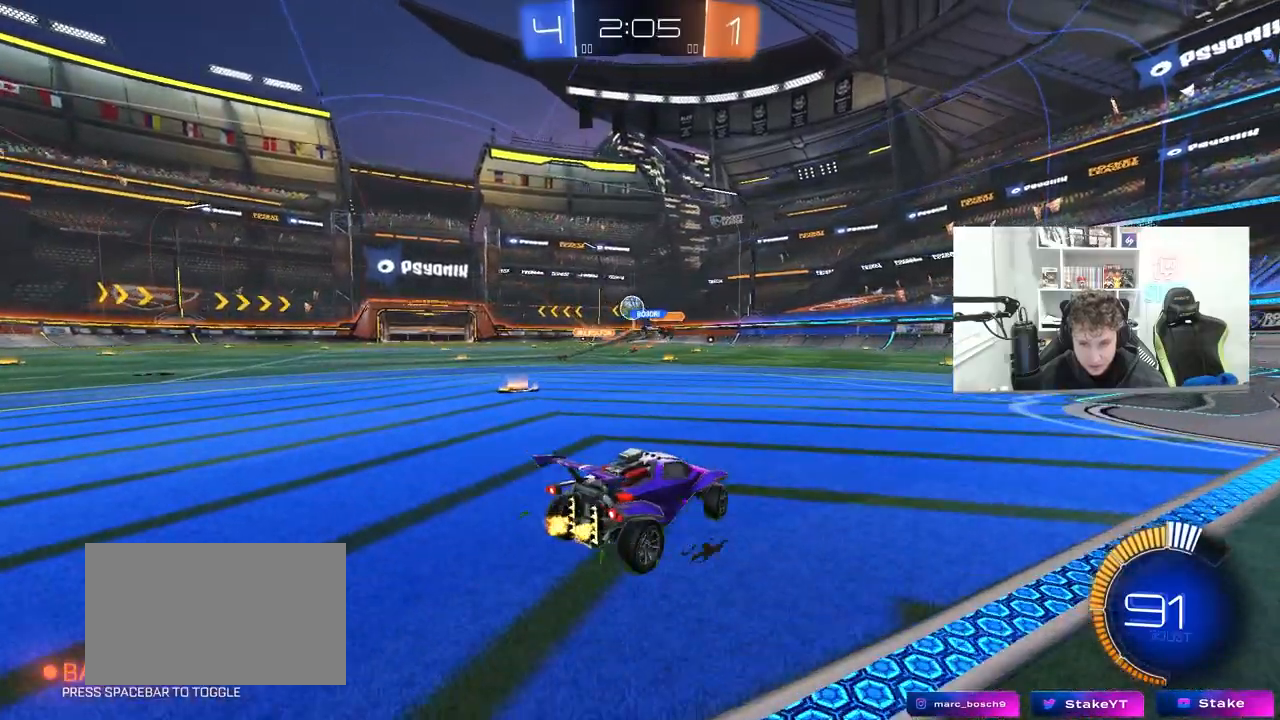
{"keys": ["d", "q"], "mouse": [], "mouse_move": "down", "events": [[50, "shift", "up"], [133, "mouse_left", "down"], [233, "a", "up"], [267, "d", "down"], [367, "mouse_left", "up"], [417, "d", "up"], [417, "mouse_right", "down"], [417, "w", "up"], [467, "d", "down"], [467, "q", "down"], [500, "mouse_right", "up"]]}
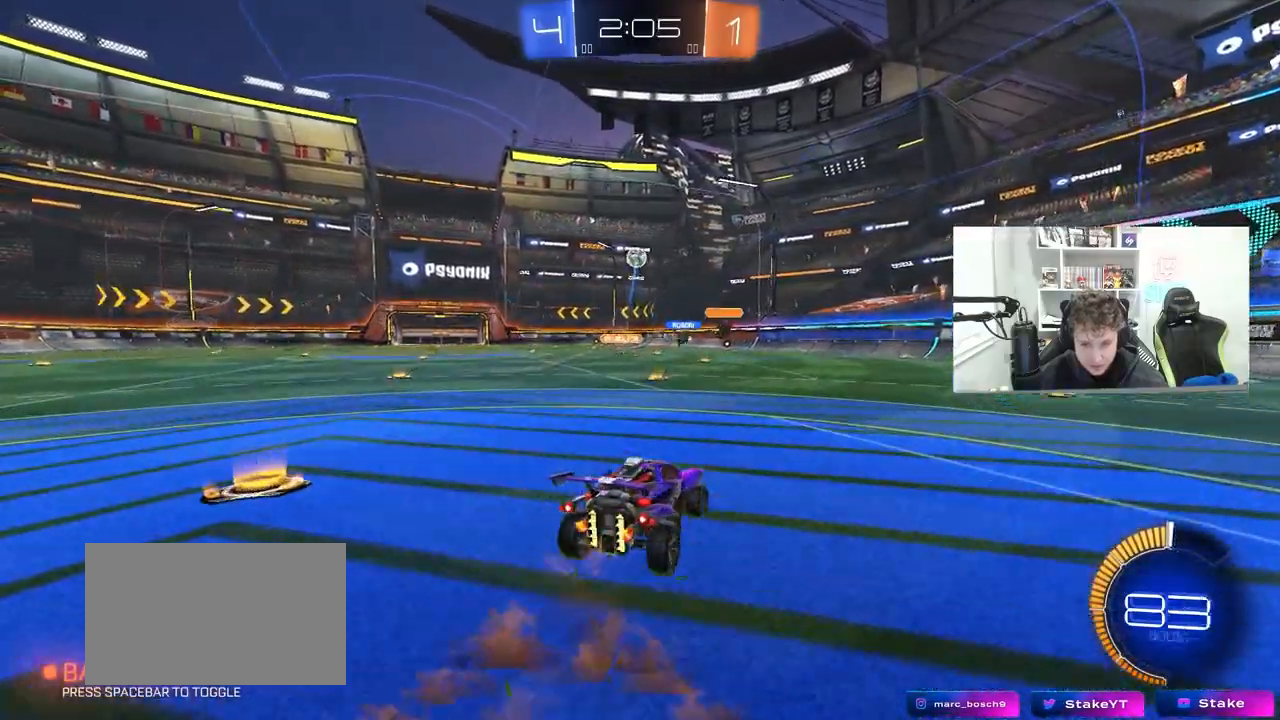
{"keys": ["a", "s", "shift"], "mouse": [], "mouse_move": "still", "events": [[50, "w", "down"], [150, "q", "up"], [150, "w", "up"], [200, "s", "down"], [283, "d", "up"], [383, "a", "down"], [433, "shift", "down"]]}
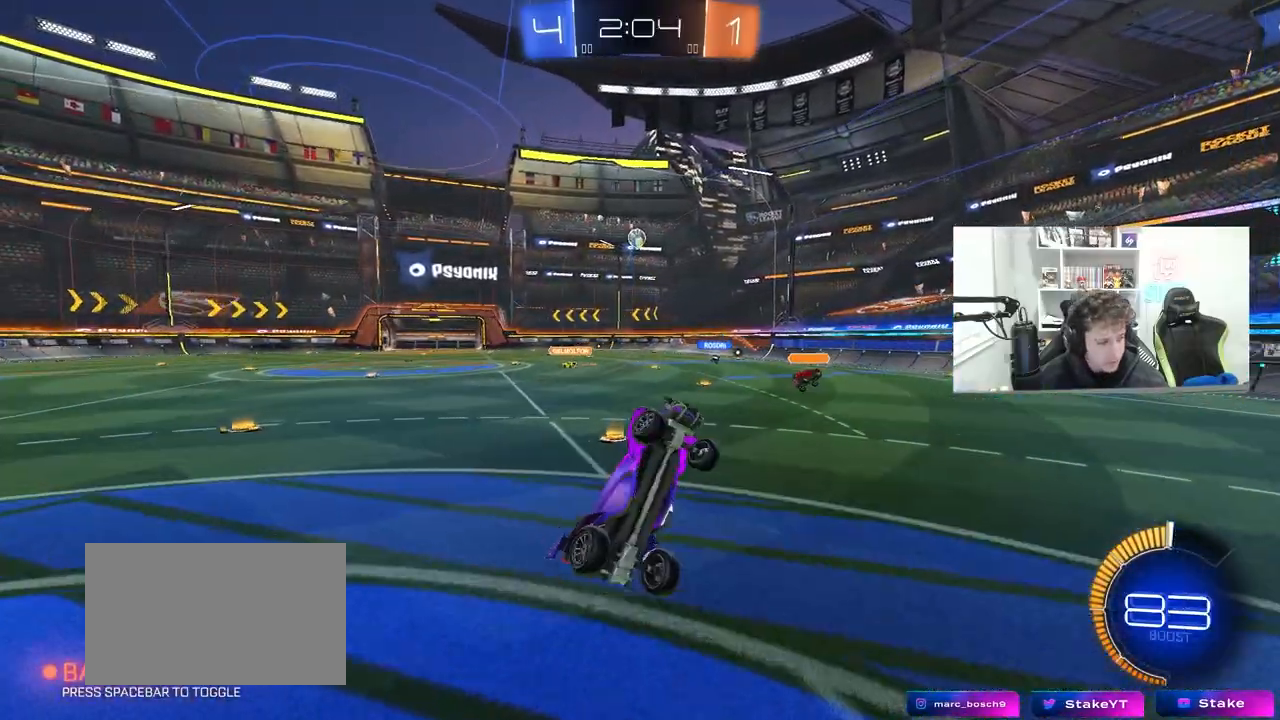
{"keys": ["a", "shift"], "mouse": [], "mouse_move": "still", "events": [[217, "s", "up"], [300, "w", "down"], [500, "w", "up"]]}
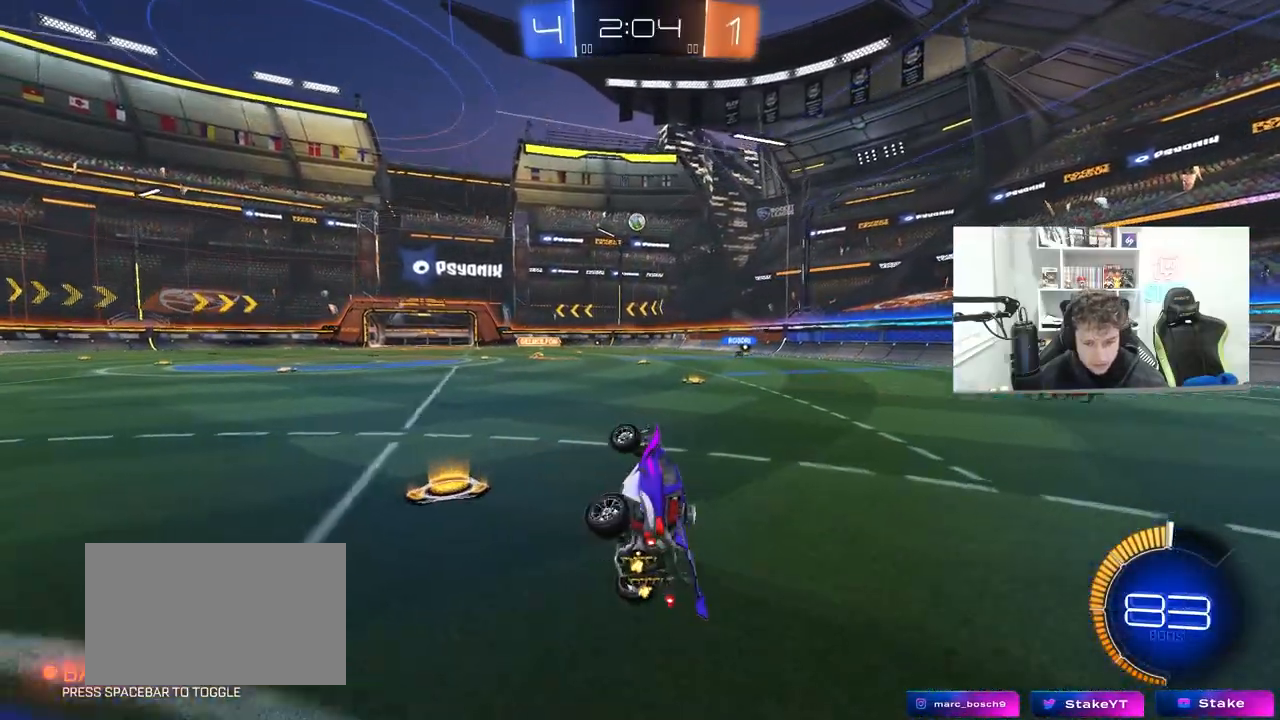
{"keys": ["shift", "w"], "mouse": ["left", "right"], "mouse_move": "still", "events": [[83, "mouse_left", "down"], [83, "mouse_right", "down"], [133, "w", "down"], [183, "mouse_right", "up"], [233, "a", "up"], [317, "mouse_right", "down"], [417, "mouse_right", "up"], [467, "mouse_right", "down"]]}
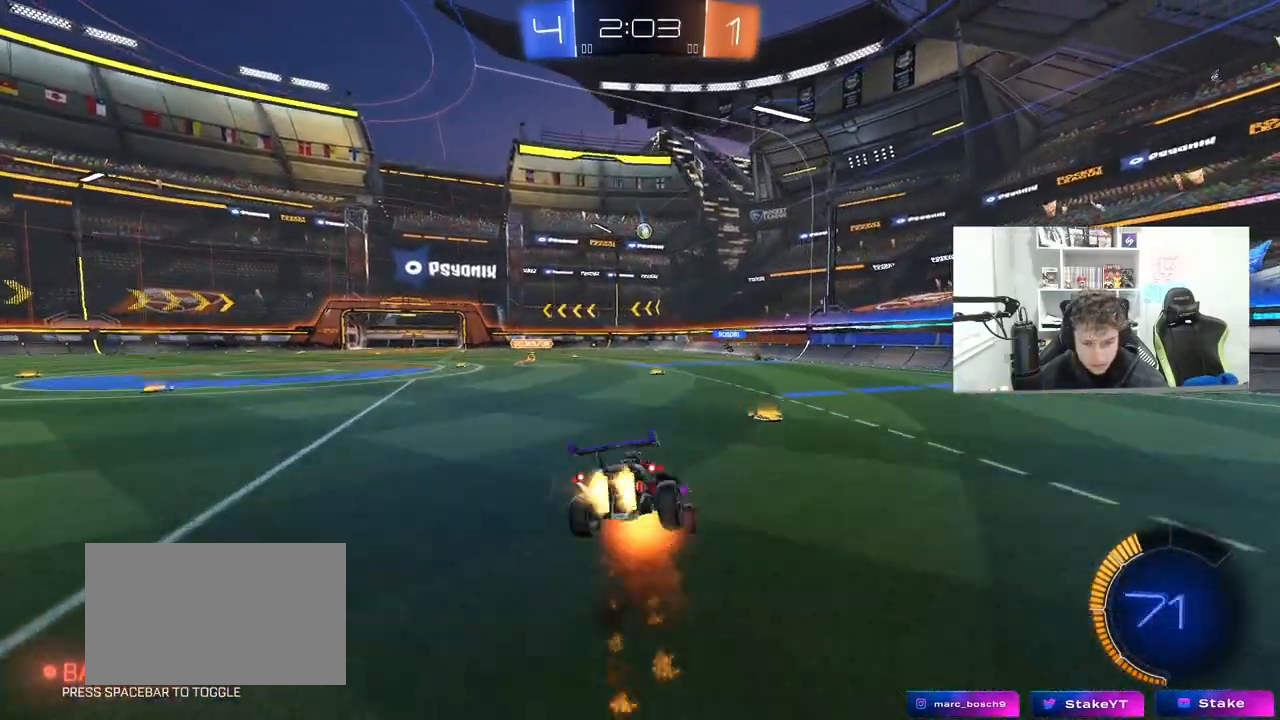
{"keys": ["d", "shift"], "mouse": [], "mouse_move": "still", "events": [[100, "mouse_left", "up"], [100, "mouse_right", "up"], [283, "shift", "up"], [433, "d", "down"], [483, "shift", "down"], [483, "w", "up"]]}
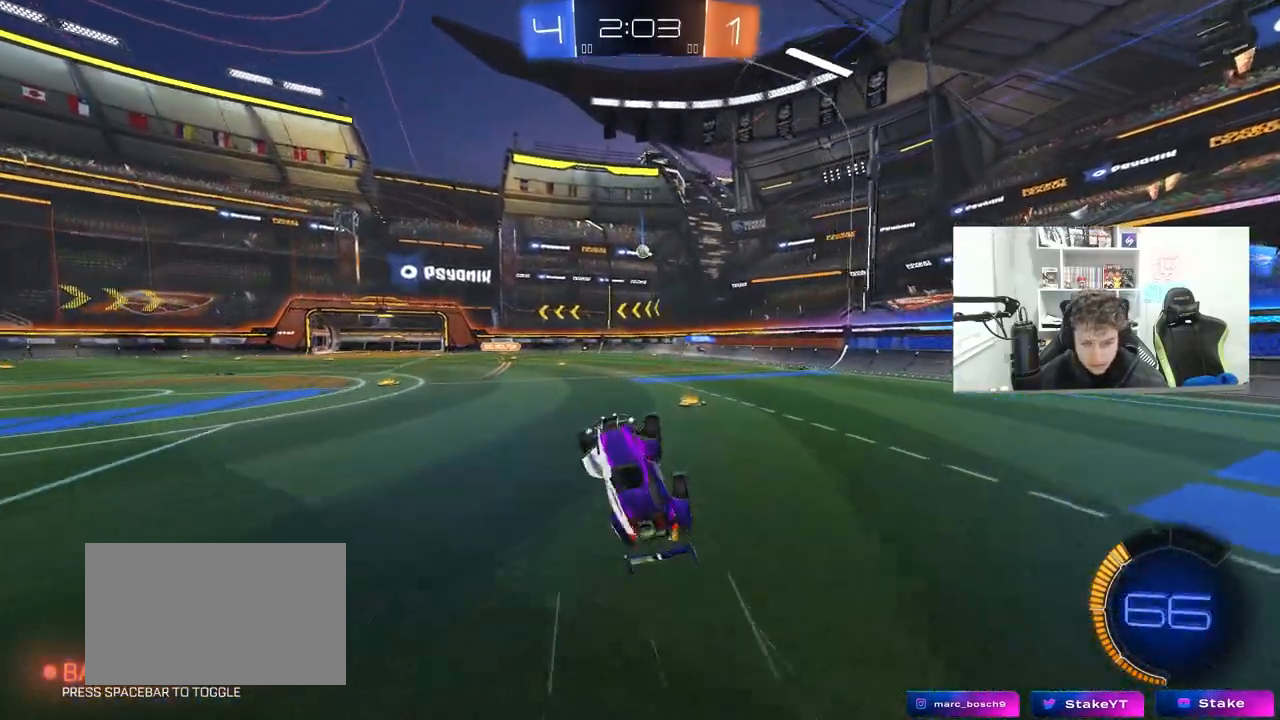
{"keys": ["a", "w"], "mouse": [], "mouse_move": "still", "events": [[67, "d", "up"], [117, "shift", "up"], [500, "a", "down"], [500, "w", "down"]]}
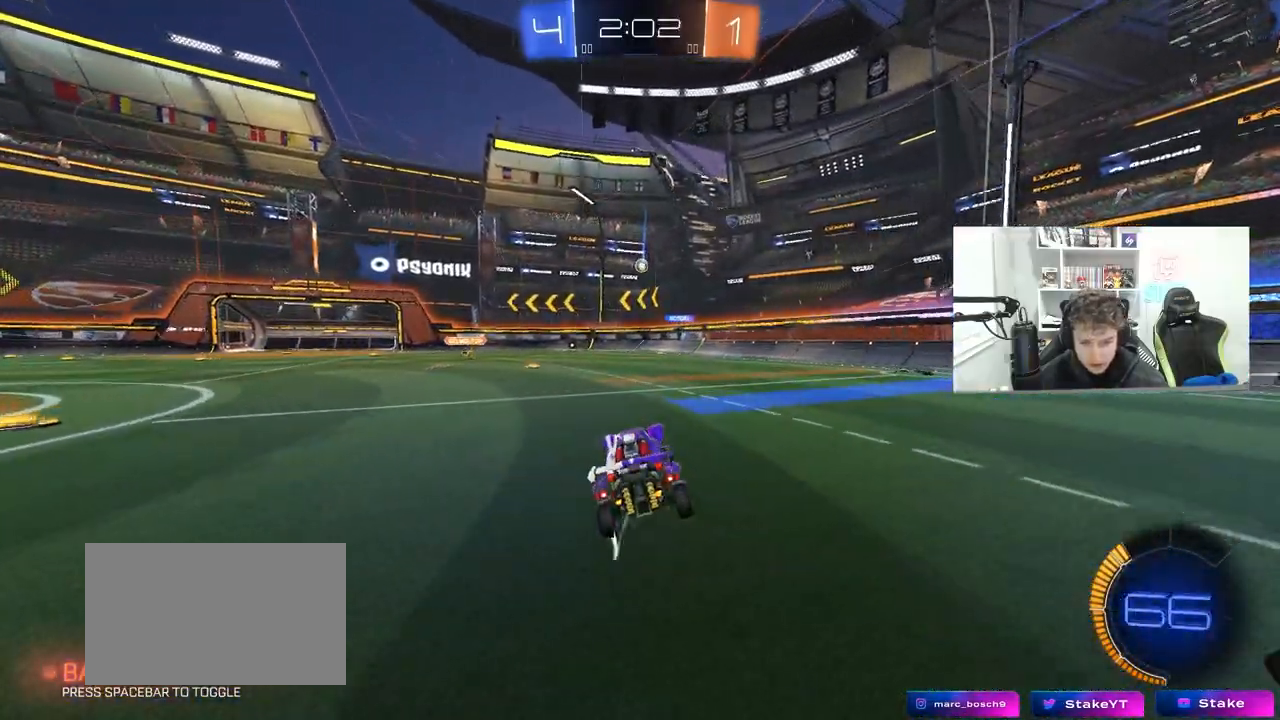
{"keys": ["d", "w"], "mouse": [], "mouse_move": "still", "events": [[183, "a", "up"], [367, "a", "down"], [467, "a", "up"], [467, "d", "down"]]}
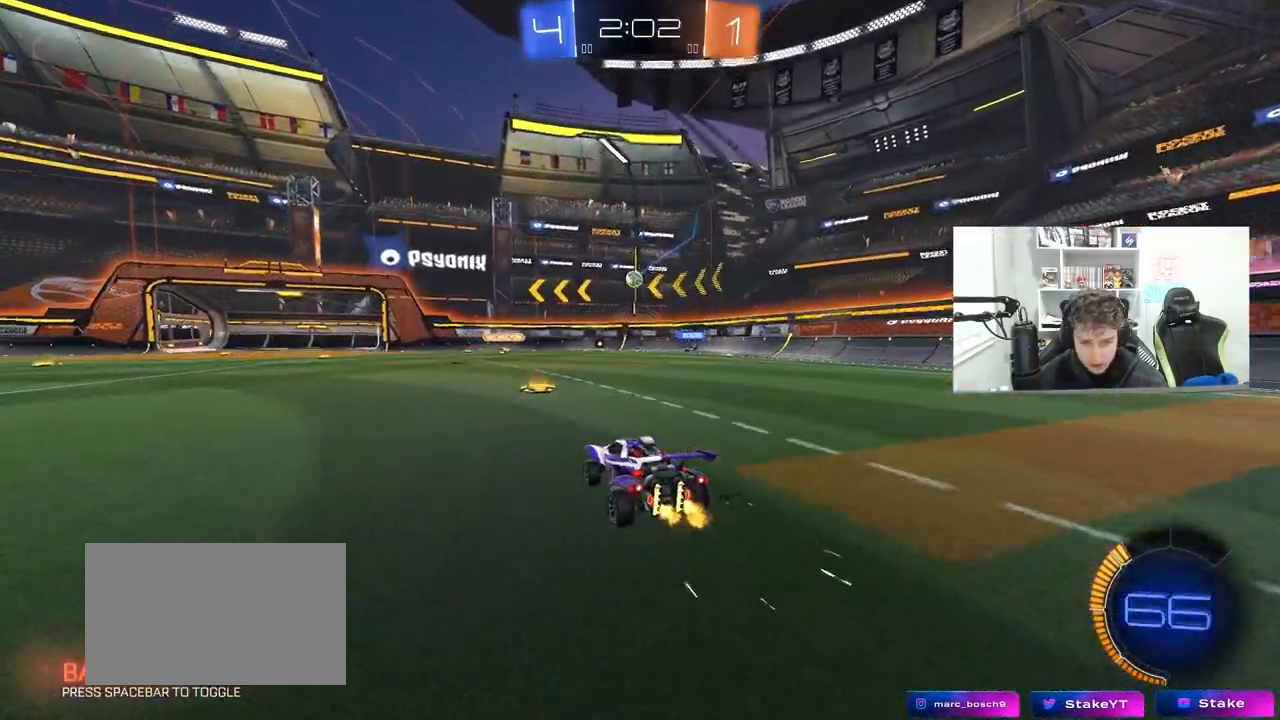
{"keys": ["d"], "mouse": [], "mouse_move": "still", "events": [[200, "d", "up"], [200, "w", "up"], [333, "d", "down"]]}
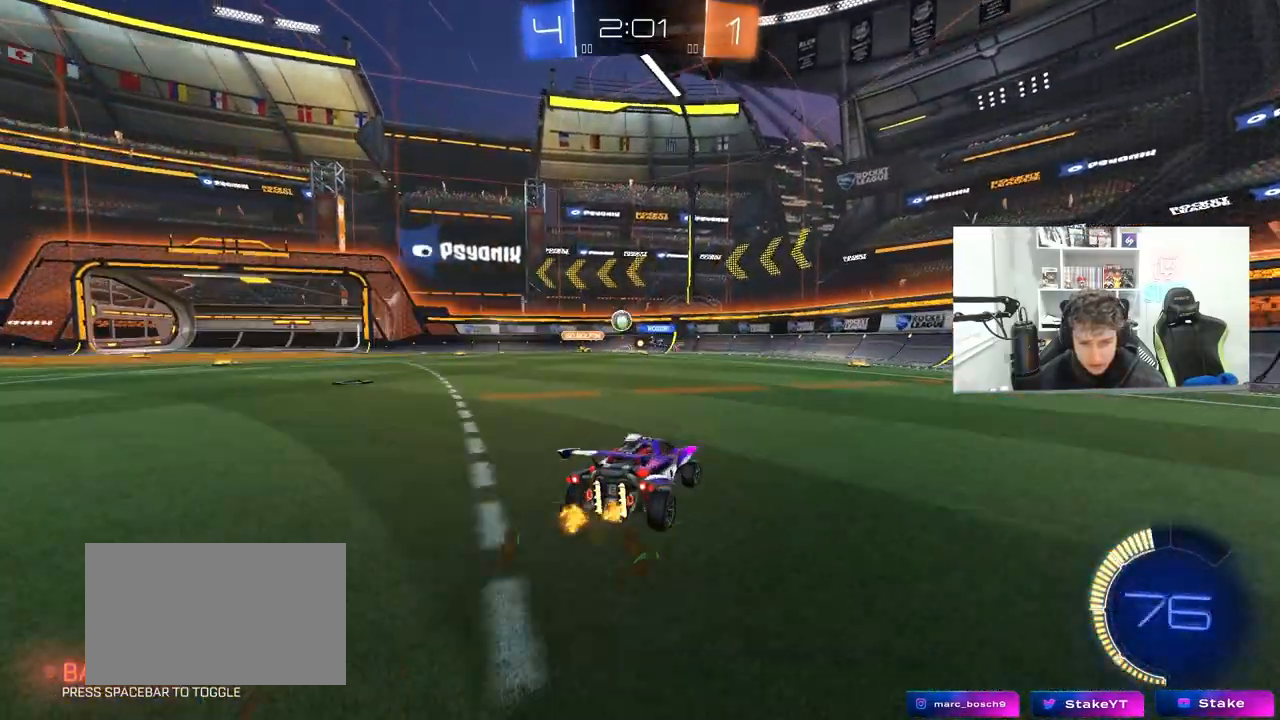
{"keys": ["a", "w"], "mouse": ["left"], "mouse_move": "still", "events": [[67, "d", "up"], [117, "a", "down"], [117, "shift", "down"], [217, "w", "down"], [250, "shift", "up"], [400, "shift", "down"], [500, "mouse_left", "down"], [500, "shift", "up"]]}